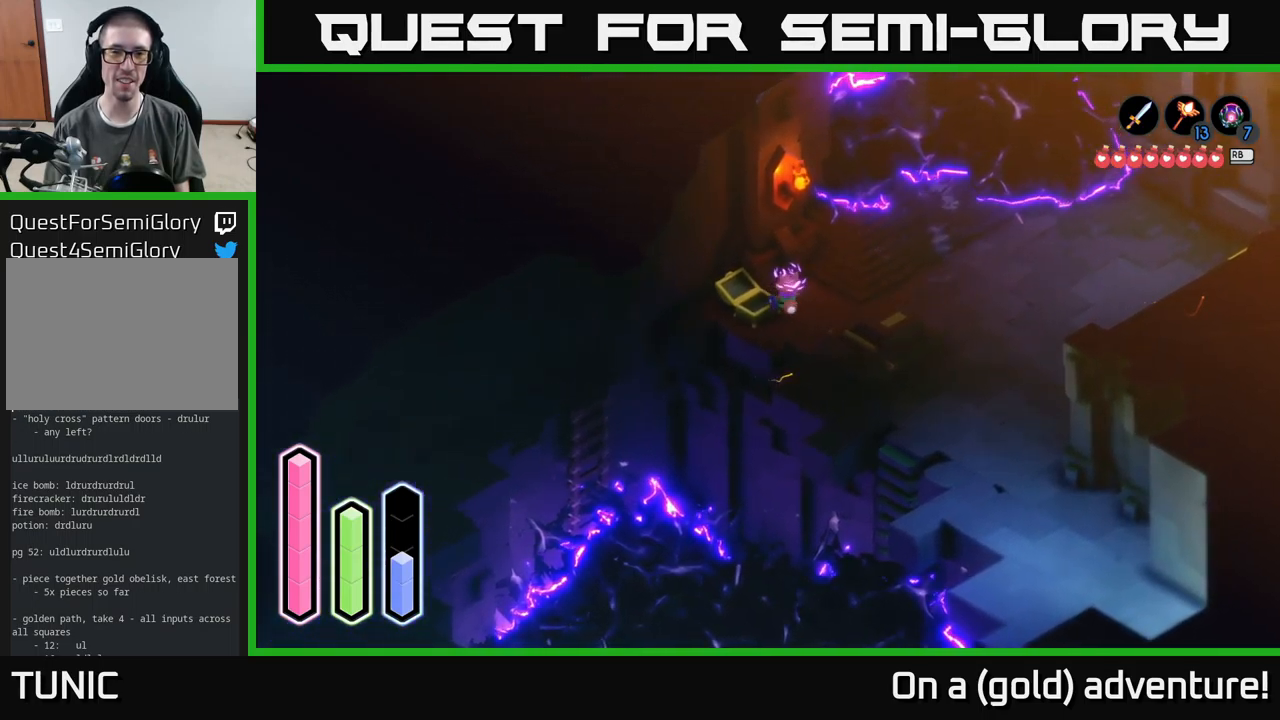
Gameplay with a controller (Xbox layout); each line is a JSON object with the inputs held at the frame after it. "events" lists button and stick changes between this image and that frame as [ms after this image, input, new state], when the widget could be followed in between.
{"buttons": ["A"], "left_stick": "left", "right_stick": "center", "events": [[317, "left_stick", "left"], [417, "A", "down"]]}
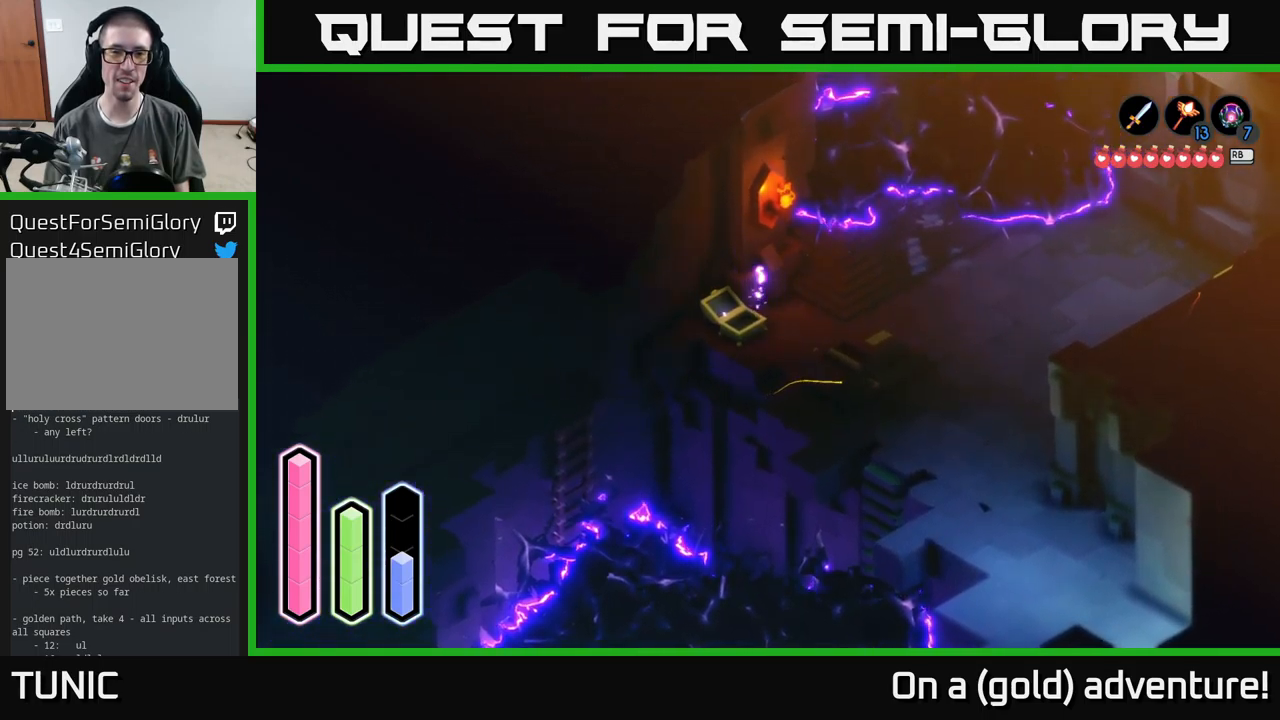
{"buttons": [], "left_stick": "down-right", "right_stick": "center", "events": [[100, "A", "up"], [350, "left_stick", "down-right"]]}
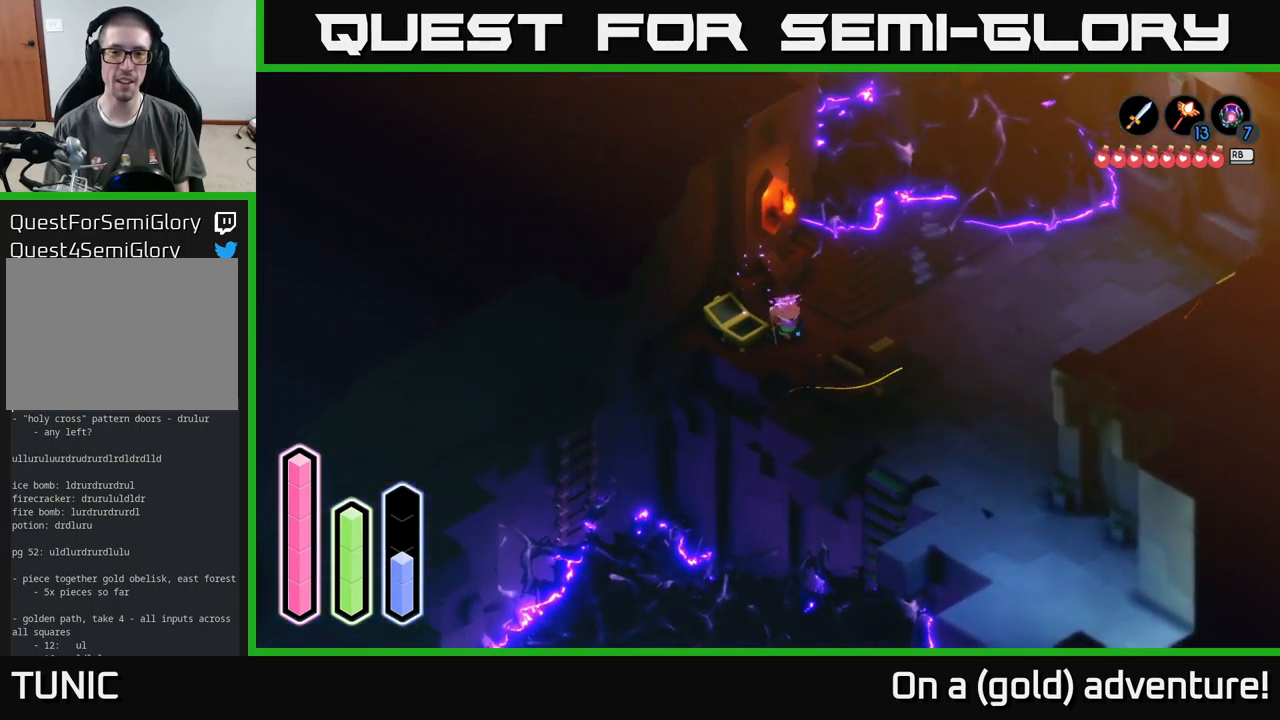
{"buttons": [], "left_stick": "down-right", "right_stick": "center", "events": [[134, "A", "down"], [267, "left_stick", "right"], [300, "A", "up"], [484, "left_stick", "down-right"]]}
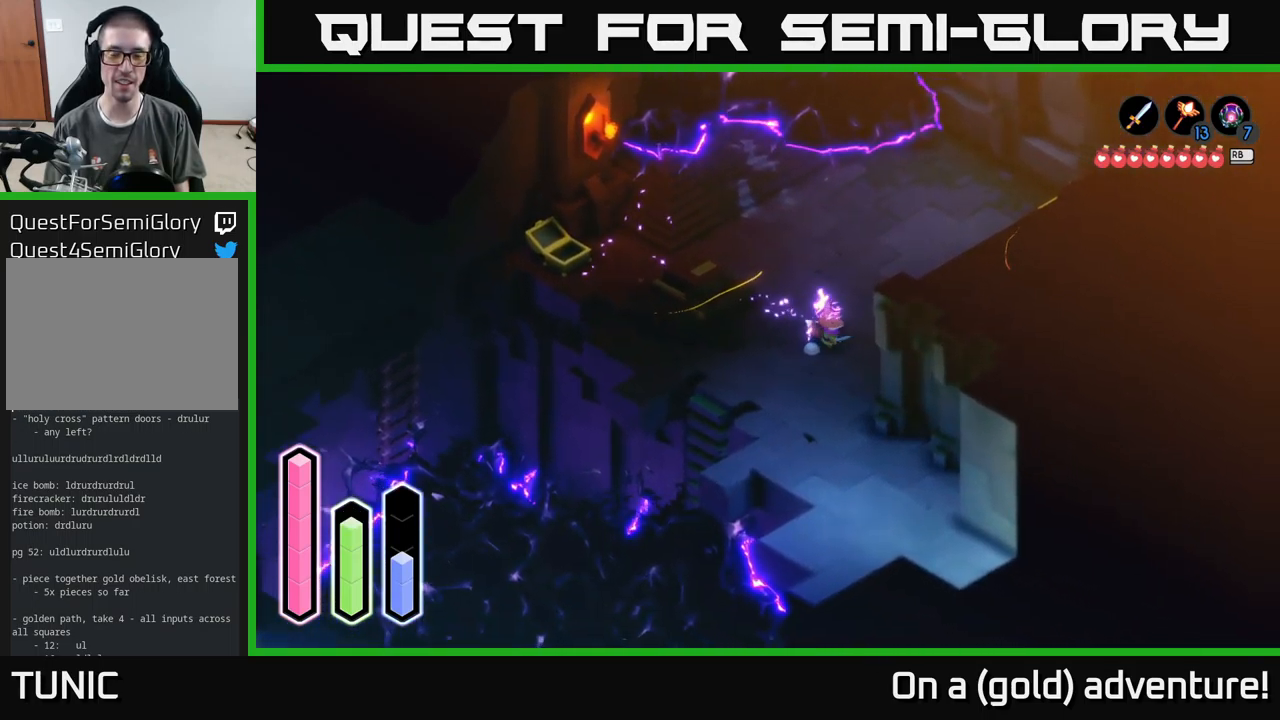
{"buttons": [], "left_stick": "down", "right_stick": "center", "events": [[50, "left_stick", "down"], [200, "A", "down"], [350, "left_stick", "down-right"], [384, "A", "up"], [450, "left_stick", "down"]]}
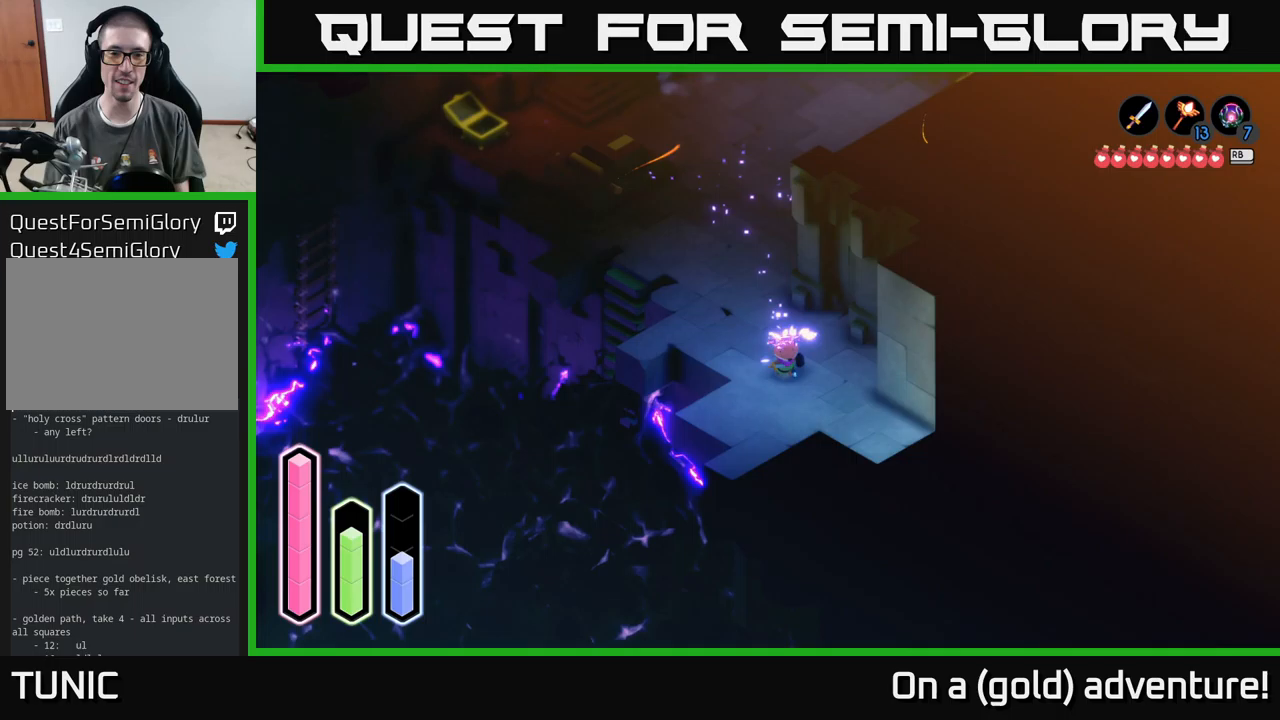
{"buttons": ["A"], "left_stick": "down-right", "right_stick": "center", "events": [[83, "left_stick", "down-right"], [400, "A", "down"]]}
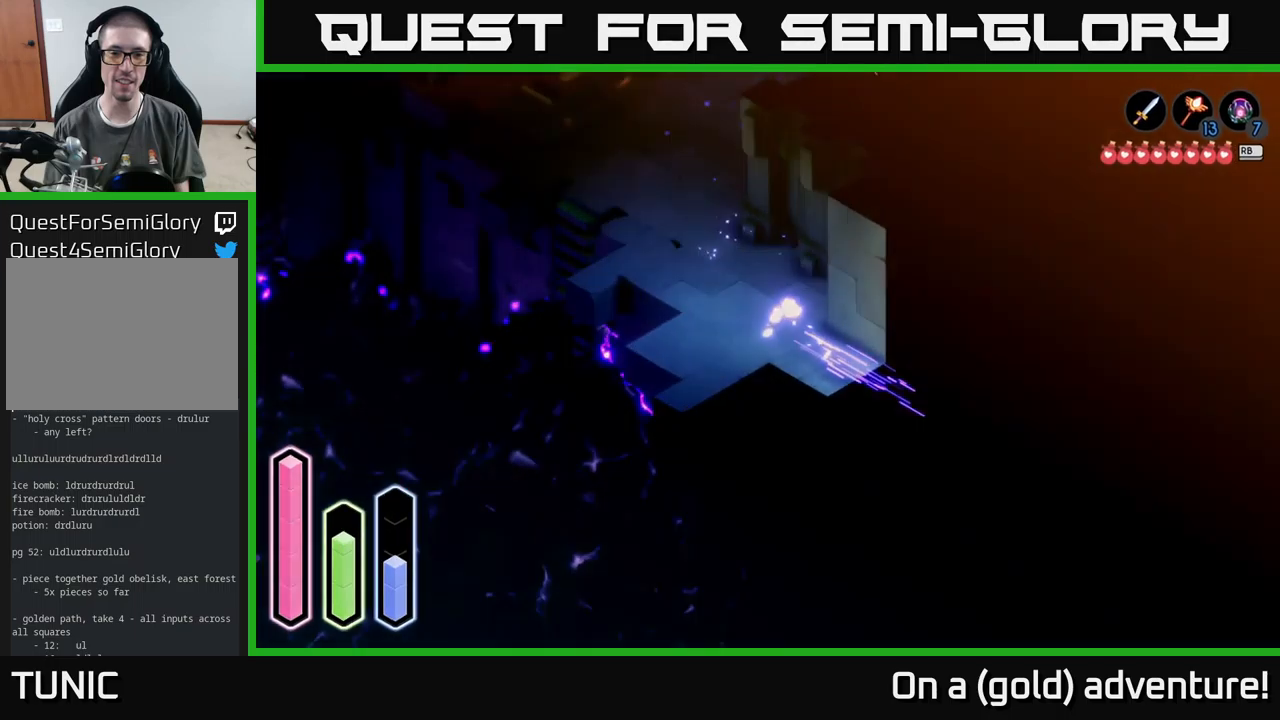
{"buttons": [], "left_stick": "center", "right_stick": "center", "events": [[100, "A", "up"], [417, "left_stick", "center"]]}
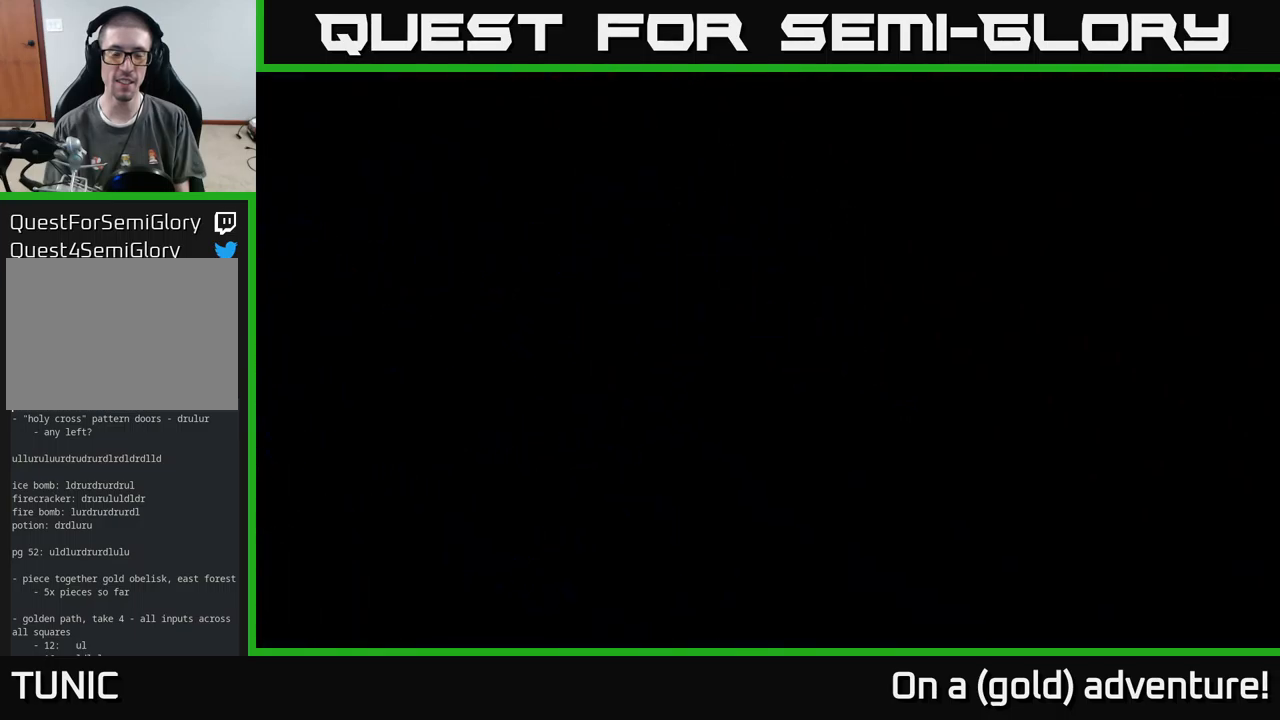
{"buttons": [], "left_stick": "down-right", "right_stick": "center", "events": [[183, "left_stick", "down-right"]]}
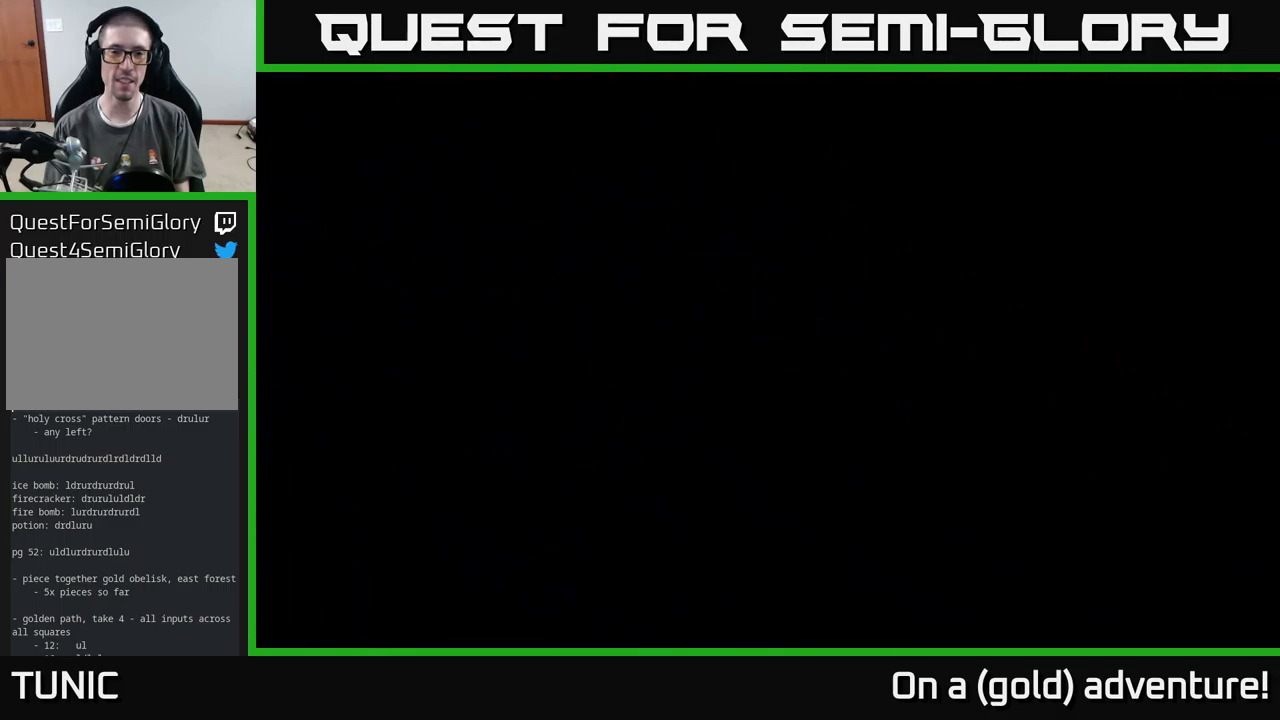
{"buttons": [], "left_stick": "down-right", "right_stick": "center", "events": []}
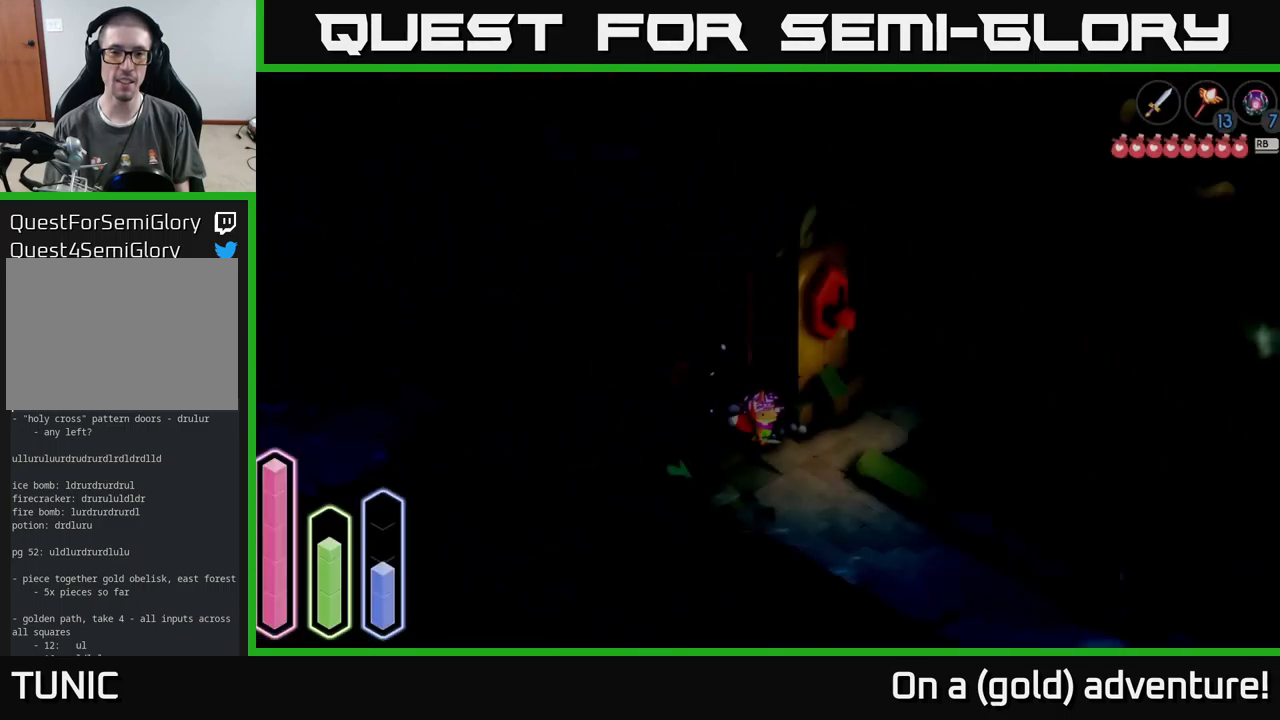
{"buttons": [], "left_stick": "center", "right_stick": "center", "events": [[67, "left_stick", "right"], [233, "left_stick", "center"]]}
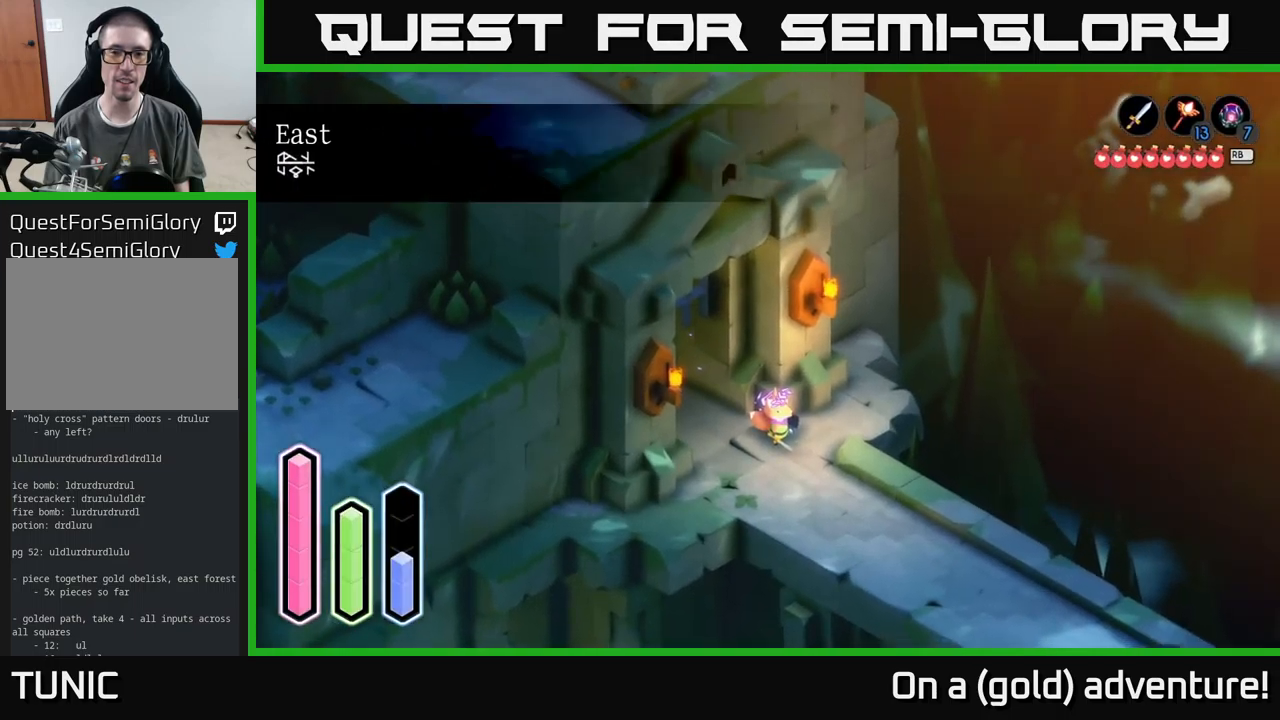
{"buttons": [], "left_stick": "down-right", "right_stick": "center", "events": [[100, "left_stick", "down"], [300, "left_stick", "down-right"]]}
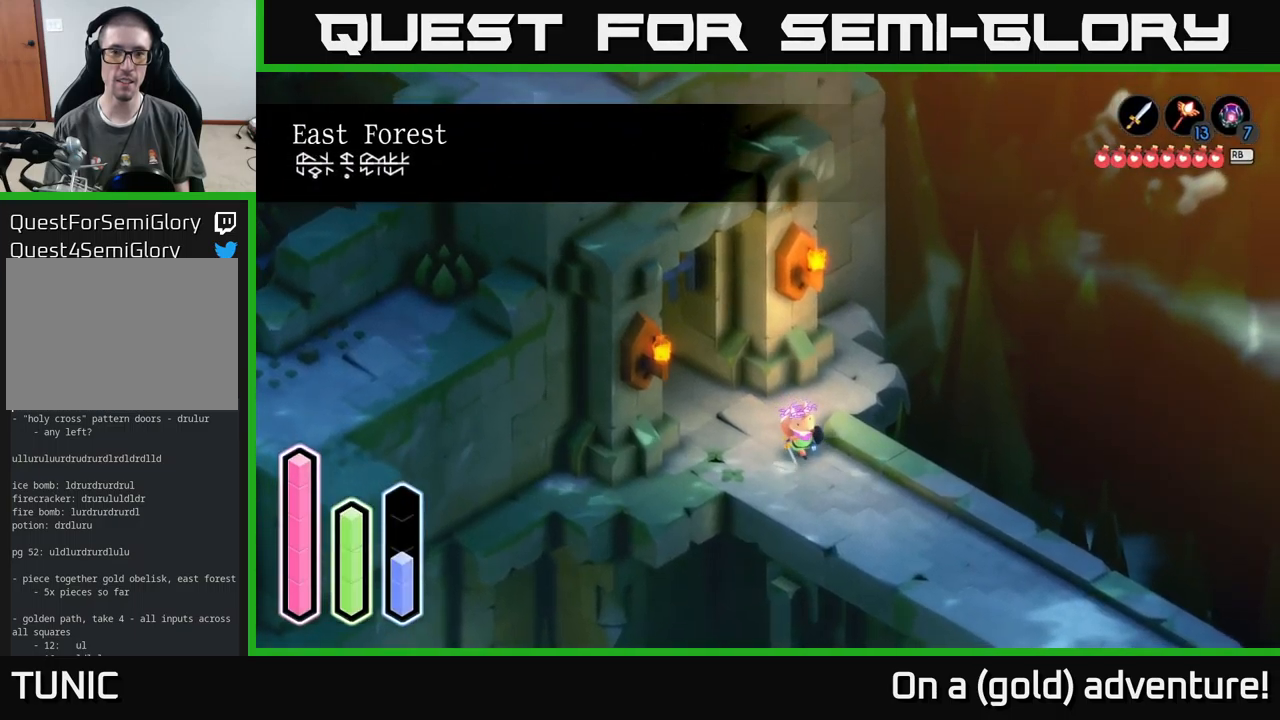
{"buttons": [], "left_stick": "down-right", "right_stick": "center", "events": []}
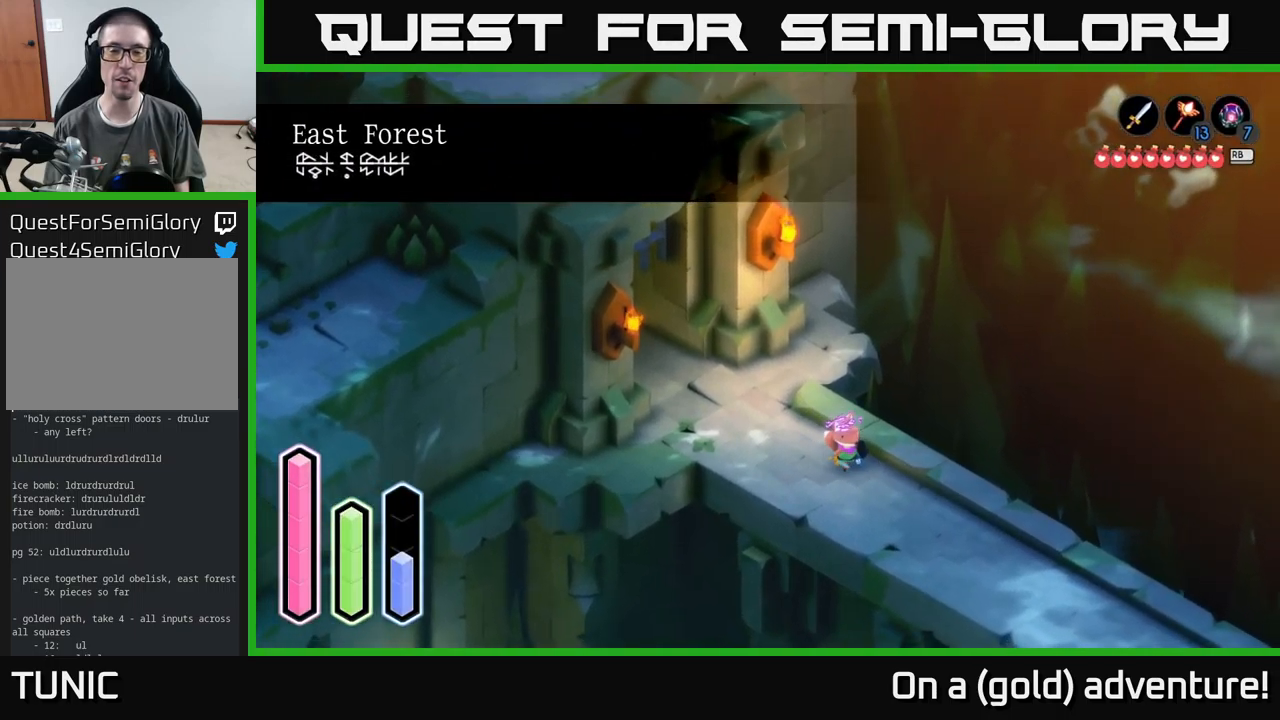
{"buttons": ["A"], "left_stick": "down-right", "right_stick": "center", "events": [[100, "A", "down"], [300, "A", "up"], [383, "A", "down"]]}
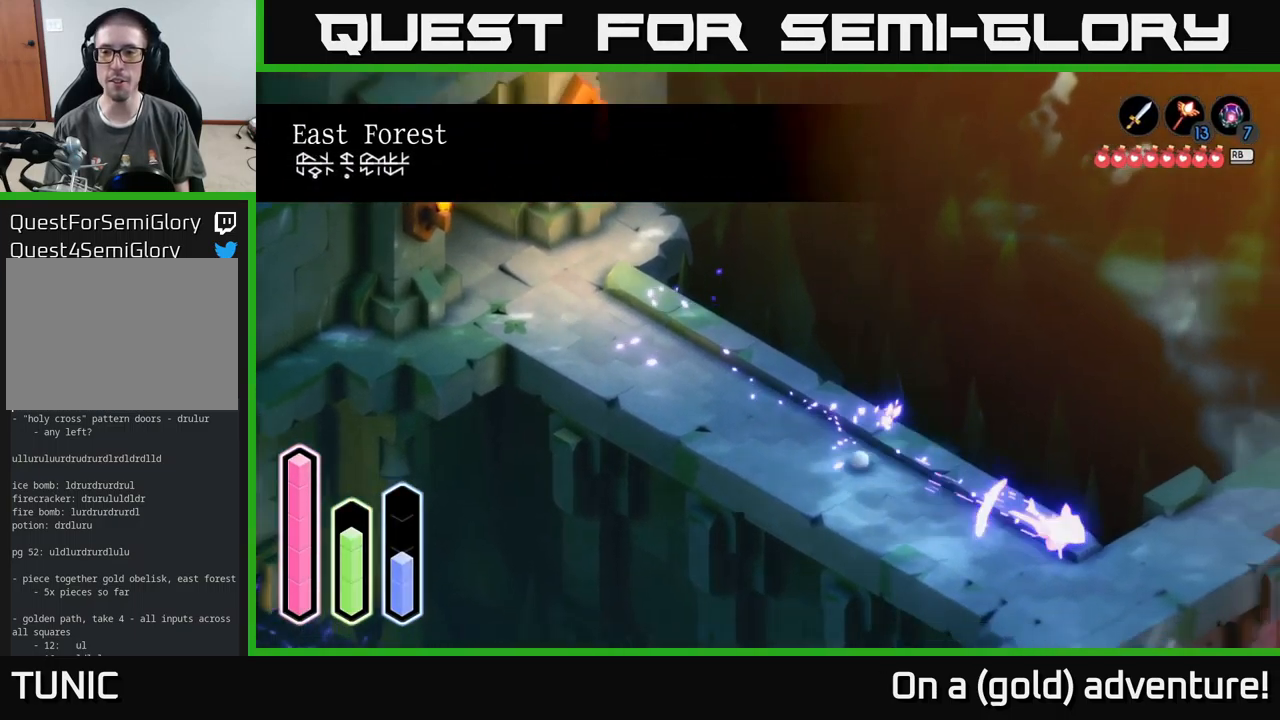
{"buttons": [], "left_stick": "right", "right_stick": "center", "events": [[33, "A", "up"], [467, "left_stick", "right"]]}
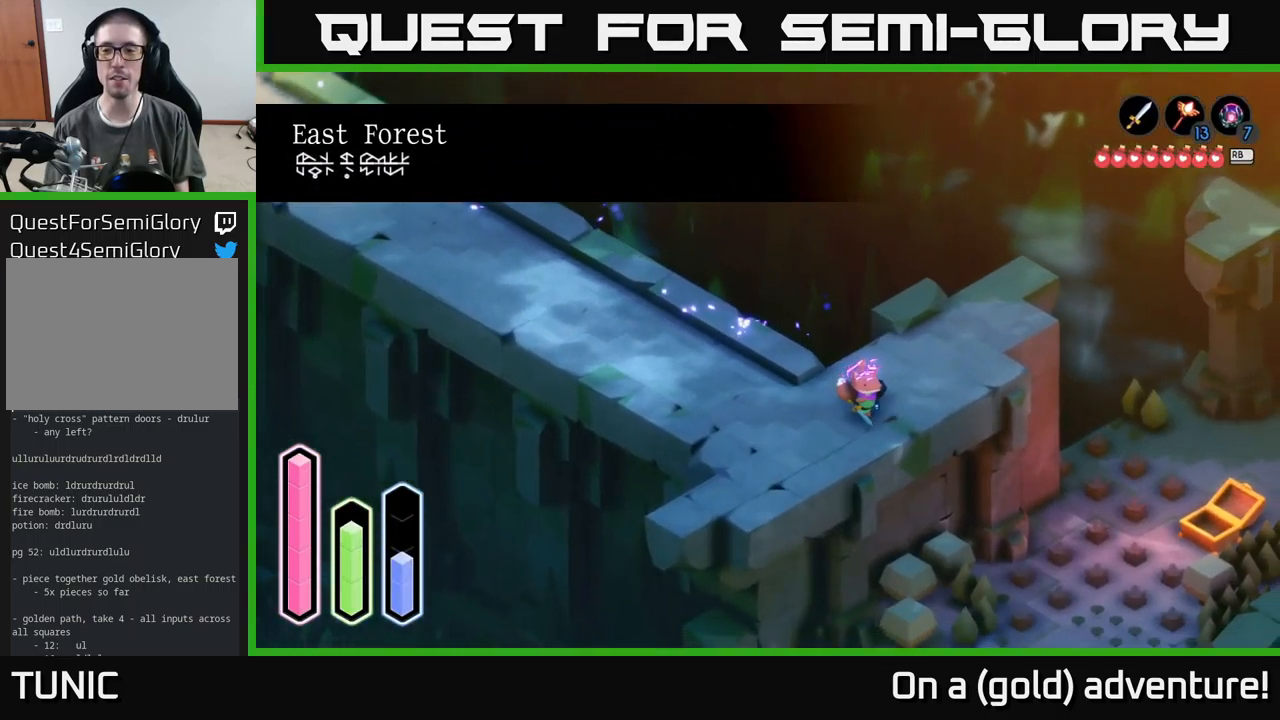
{"buttons": ["DPAD_LEFT"], "left_stick": "center", "right_stick": "center", "events": [[117, "left_stick", "center"], [317, "DPAD_UP", "down"], [450, "DPAD_UP", "up"], [467, "DPAD_LEFT", "down"]]}
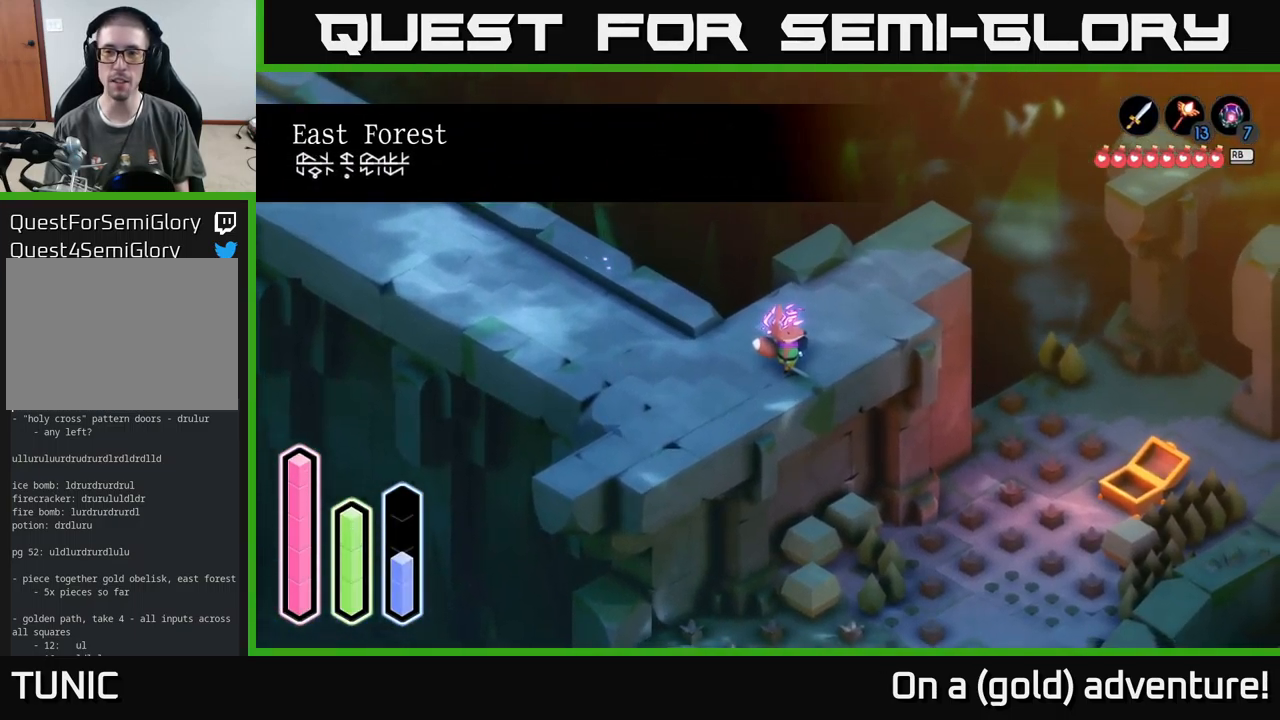
{"buttons": ["DPAD_UP", "DPAD_LEFT"], "left_stick": "center", "right_stick": "center", "events": [[150, "DPAD_LEFT", "up"], [200, "DPAD_RIGHT", "down"], [334, "DPAD_RIGHT", "up"], [400, "DPAD_RIGHT", "down"], [417, "DPAD_RIGHT", "up"], [434, "DPAD_UP", "down"], [484, "DPAD_LEFT", "down"]]}
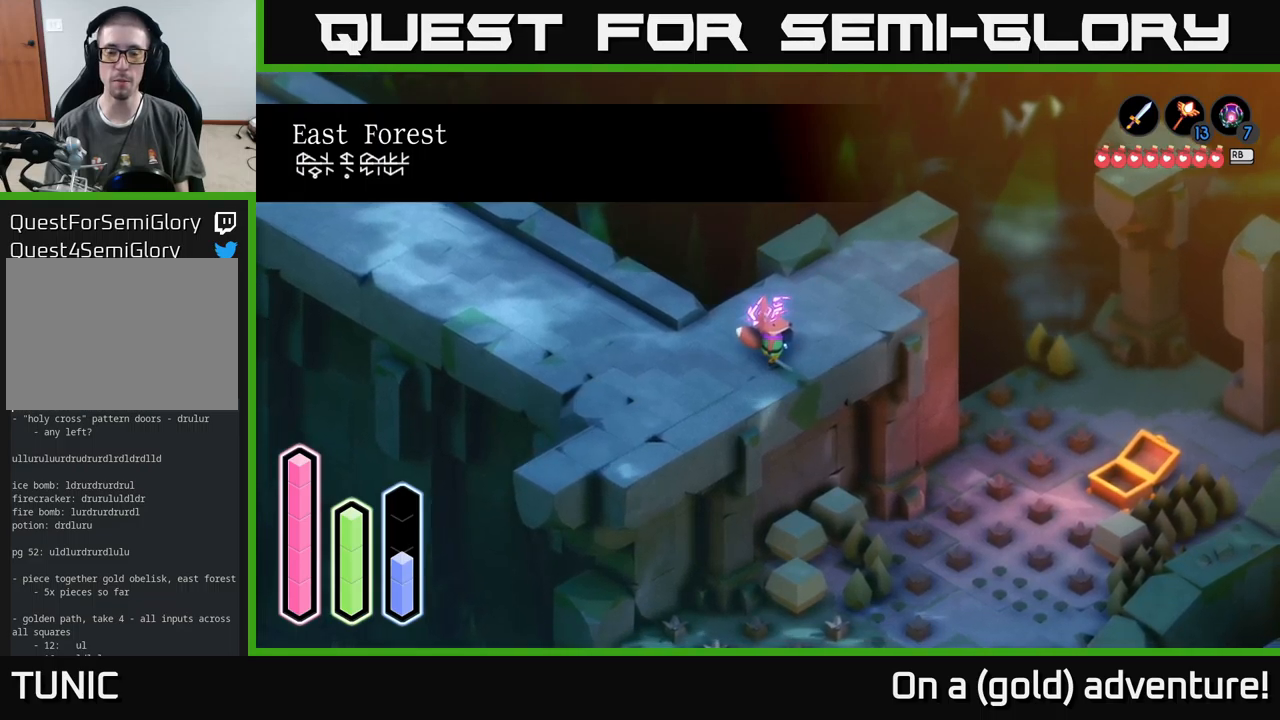
{"buttons": [], "left_stick": "center", "right_stick": "center", "events": [[34, "DPAD_UP", "up"], [100, "DPAD_LEFT", "up"]]}
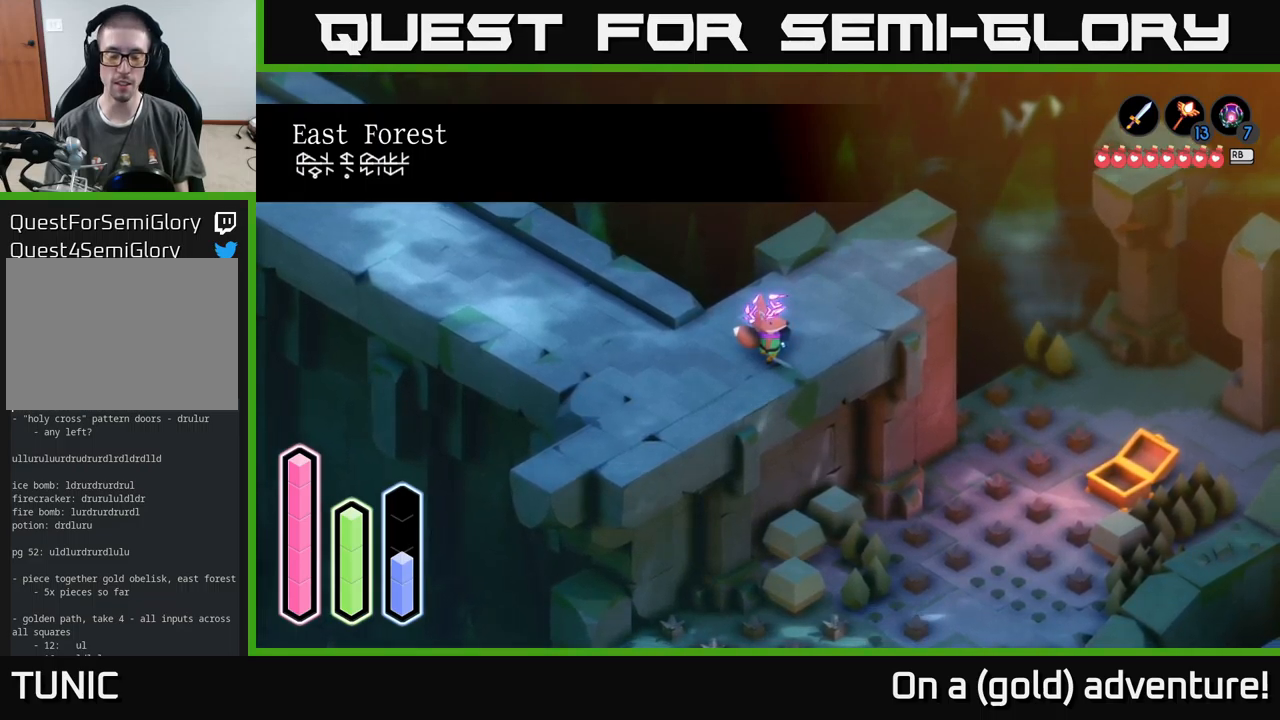
{"buttons": [], "left_stick": "center", "right_stick": "center", "events": []}
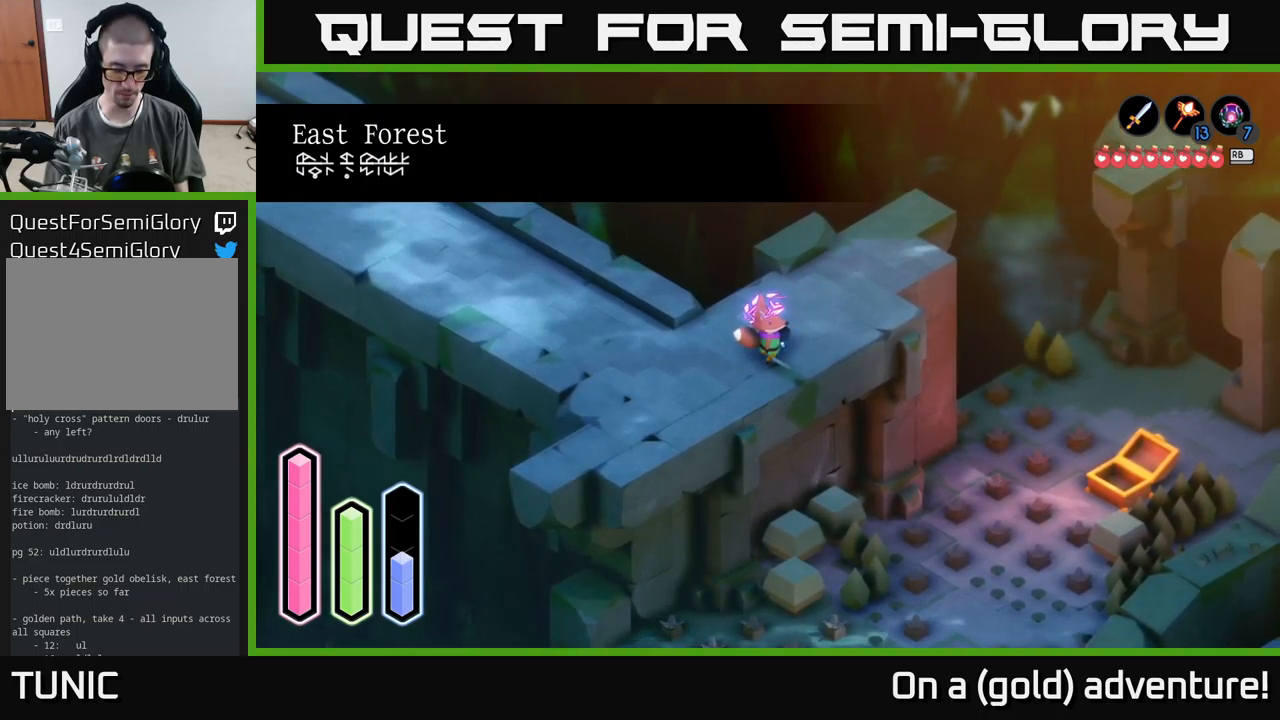
{"buttons": [], "left_stick": "center", "right_stick": "center", "events": []}
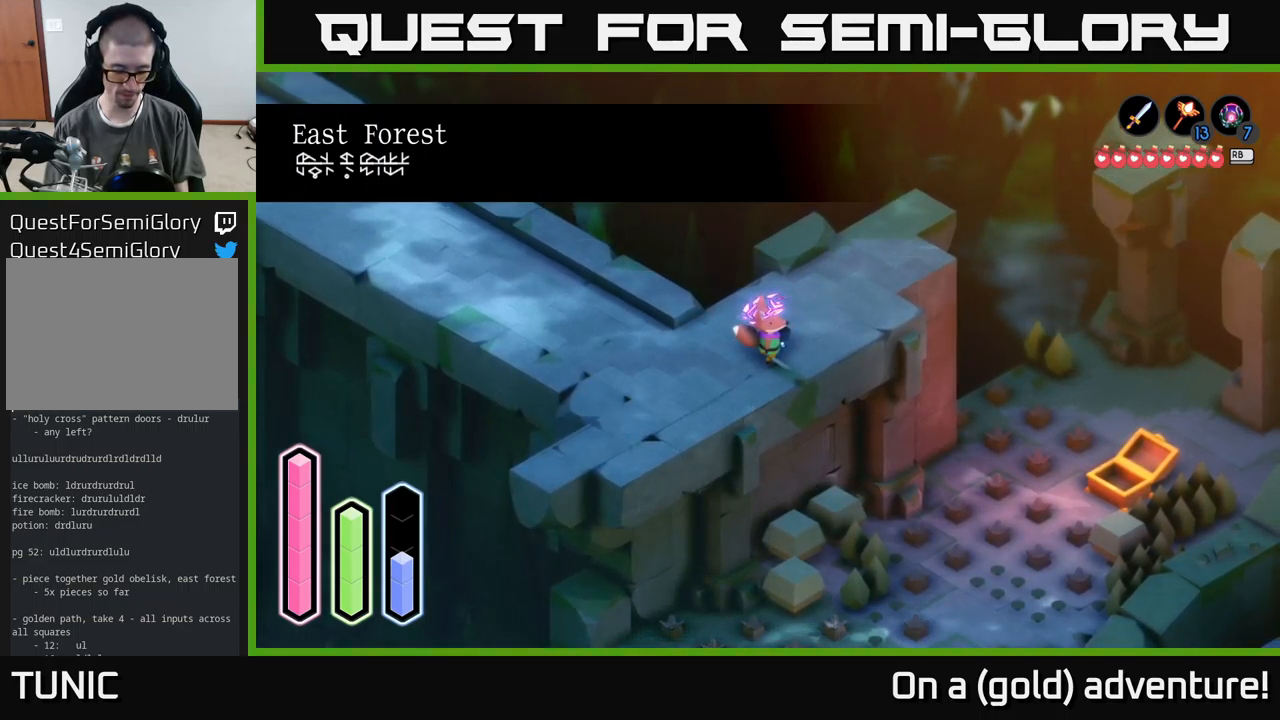
{"buttons": [], "left_stick": "center", "right_stick": "center", "events": [[167, "DPAD_UP", "down"], [250, "DPAD_UP", "up"], [334, "DPAD_LEFT", "down"], [434, "DPAD_LEFT", "up"]]}
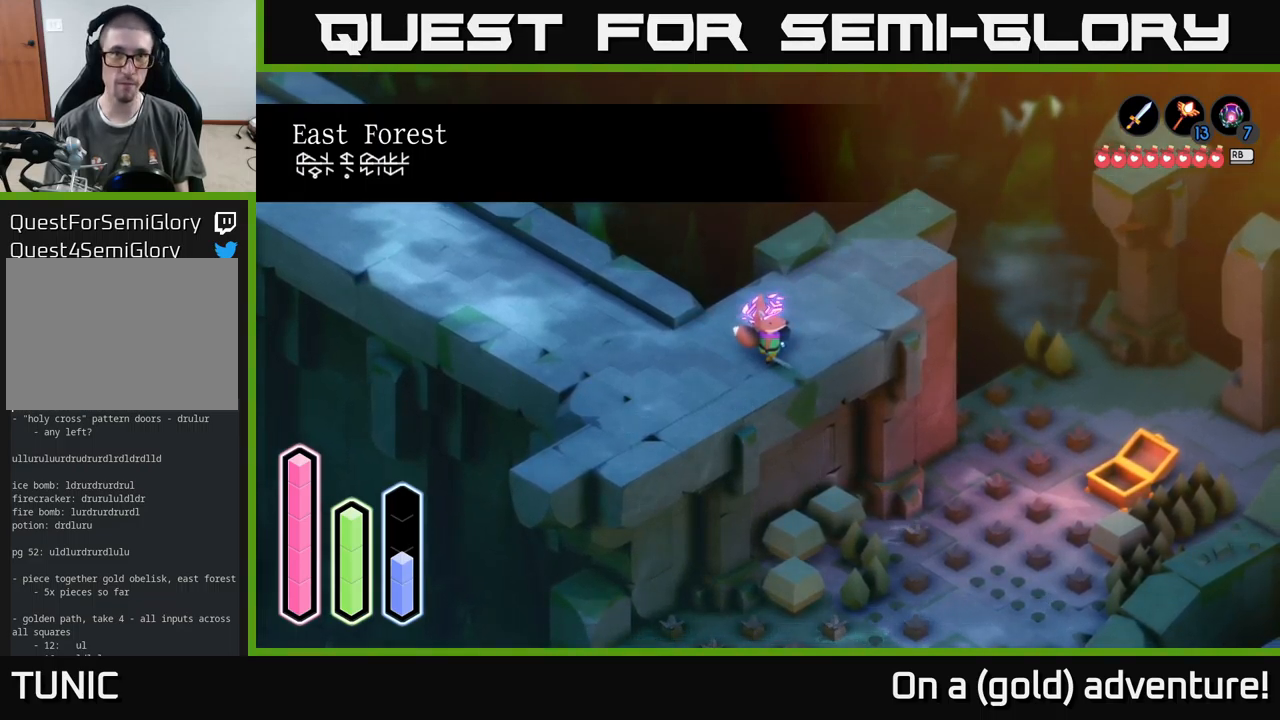
{"buttons": ["DPAD_RIGHT"], "left_stick": "center", "right_stick": "center", "events": [[17, "DPAD_UP", "down"], [117, "DPAD_UP", "up"], [200, "DPAD_RIGHT", "down"], [300, "DPAD_RIGHT", "up"], [367, "DPAD_DOWN", "down"], [434, "DPAD_DOWN", "up"], [500, "DPAD_RIGHT", "down"]]}
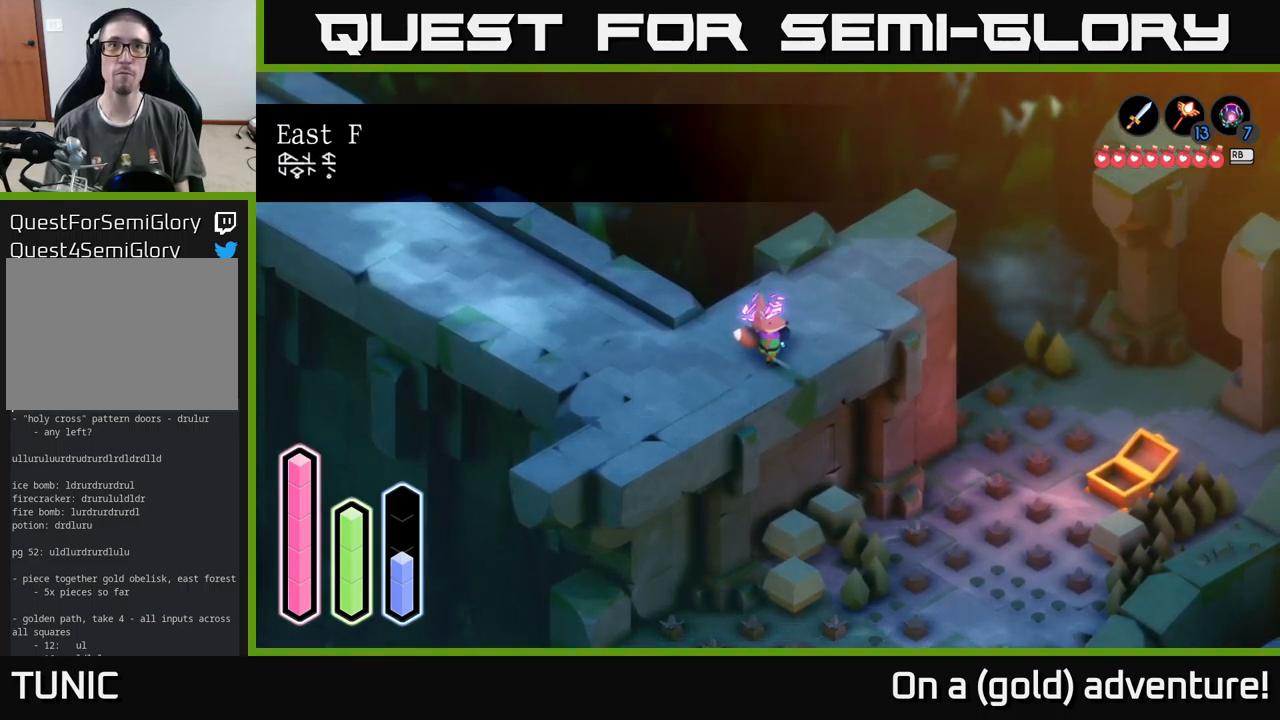
{"buttons": [], "left_stick": "center", "right_stick": "center", "events": [[100, "DPAD_RIGHT", "up"]]}
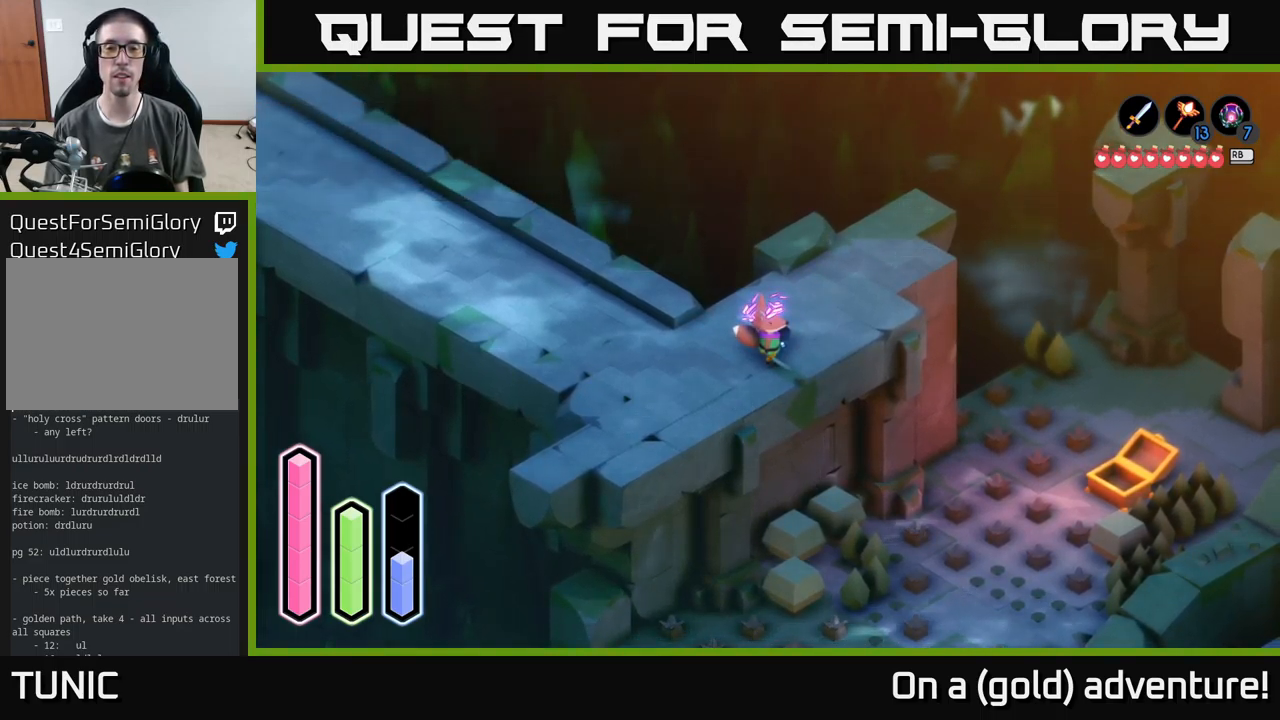
{"buttons": [], "left_stick": "center", "right_stick": "center", "events": []}
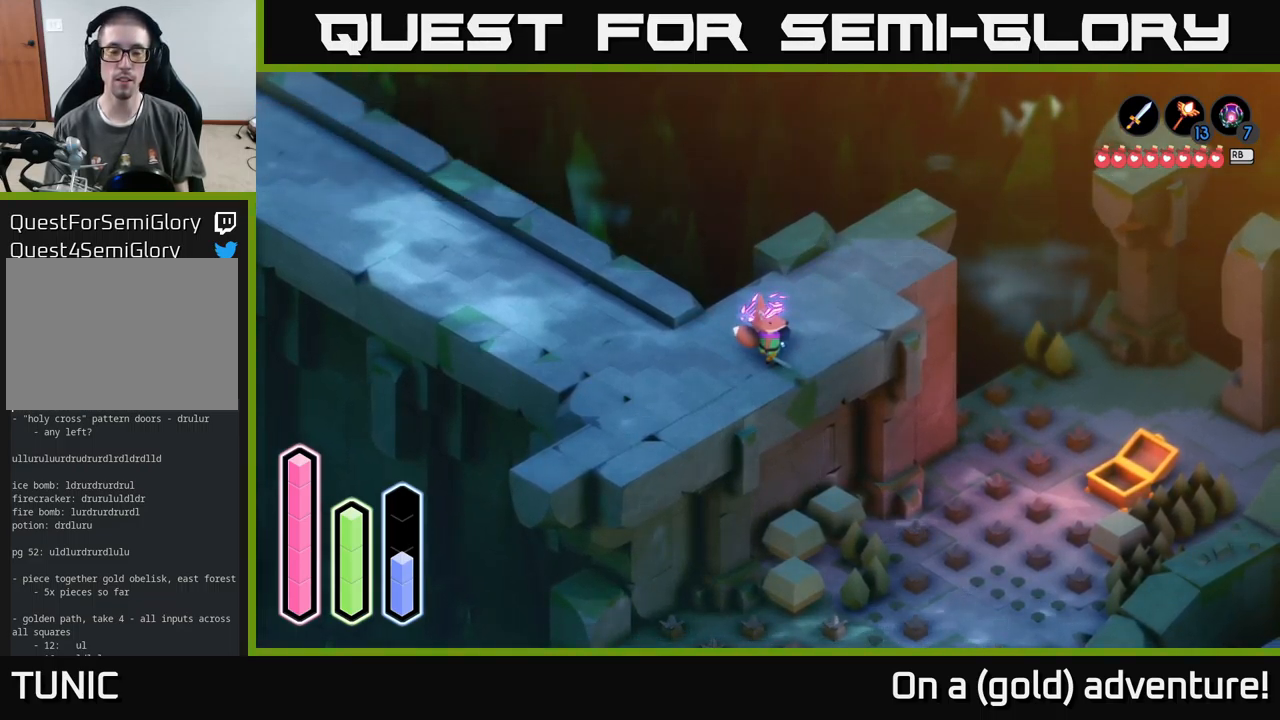
{"buttons": ["DPAD_UP"], "left_stick": "center", "right_stick": "center", "events": [[434, "DPAD_UP", "down"]]}
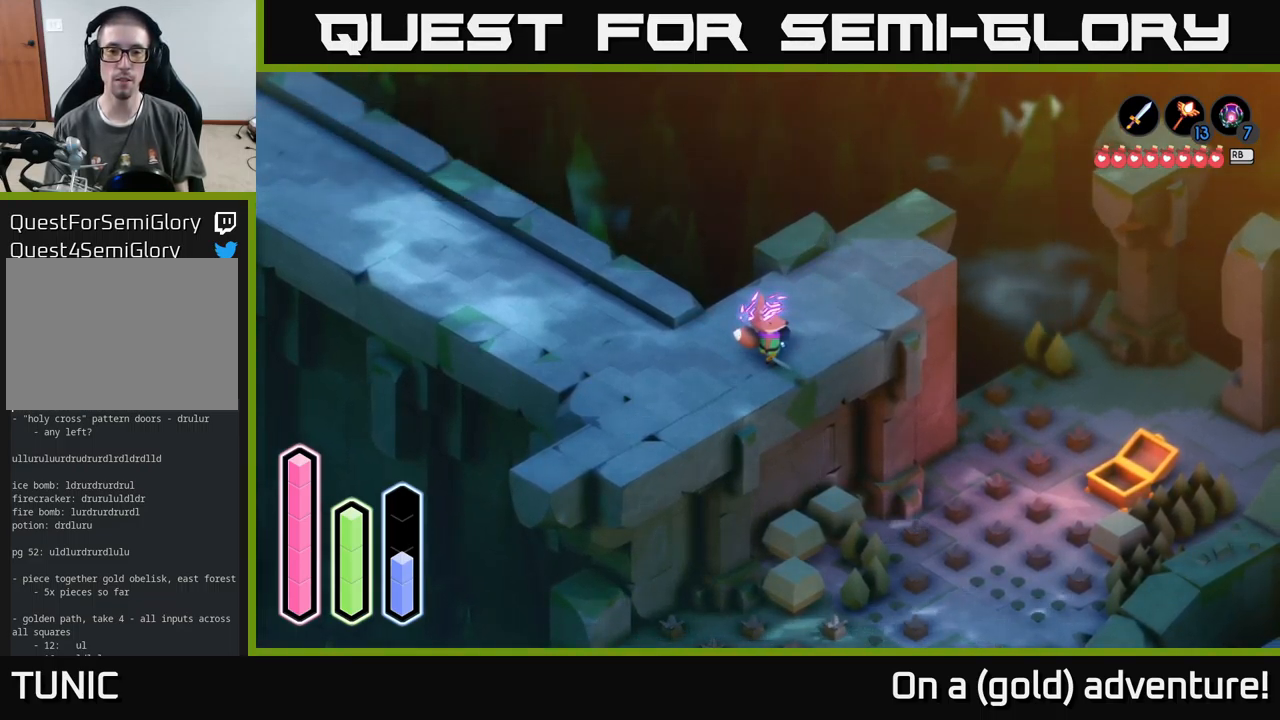
{"buttons": ["DPAD_RIGHT"], "left_stick": "center", "right_stick": "center", "events": [[34, "DPAD_UP", "up"], [100, "DPAD_LEFT", "down"], [200, "DPAD_LEFT", "up"], [284, "DPAD_UP", "down"], [400, "DPAD_UP", "up"], [484, "DPAD_RIGHT", "down"]]}
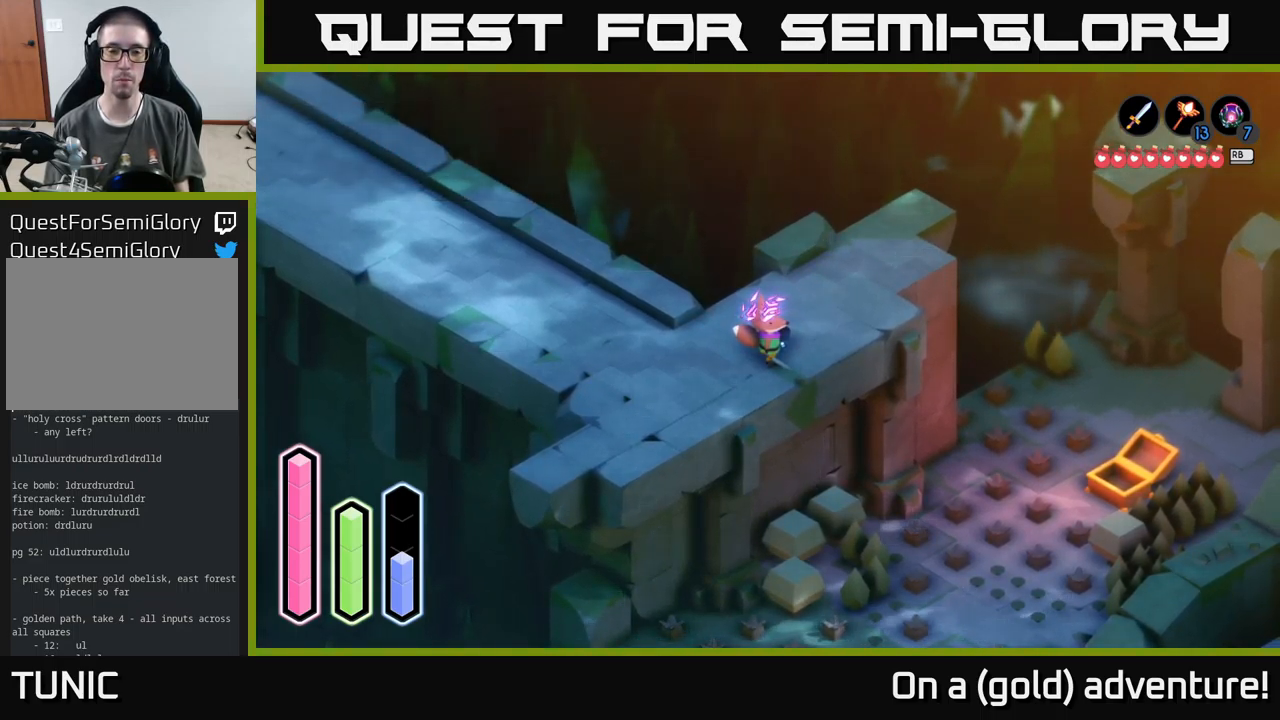
{"buttons": [], "left_stick": "center", "right_stick": "center", "events": [[67, "DPAD_RIGHT", "up"], [100, "DPAD_DOWN", "down"], [166, "DPAD_DOWN", "up"], [283, "DPAD_RIGHT", "down"], [366, "DPAD_RIGHT", "up"]]}
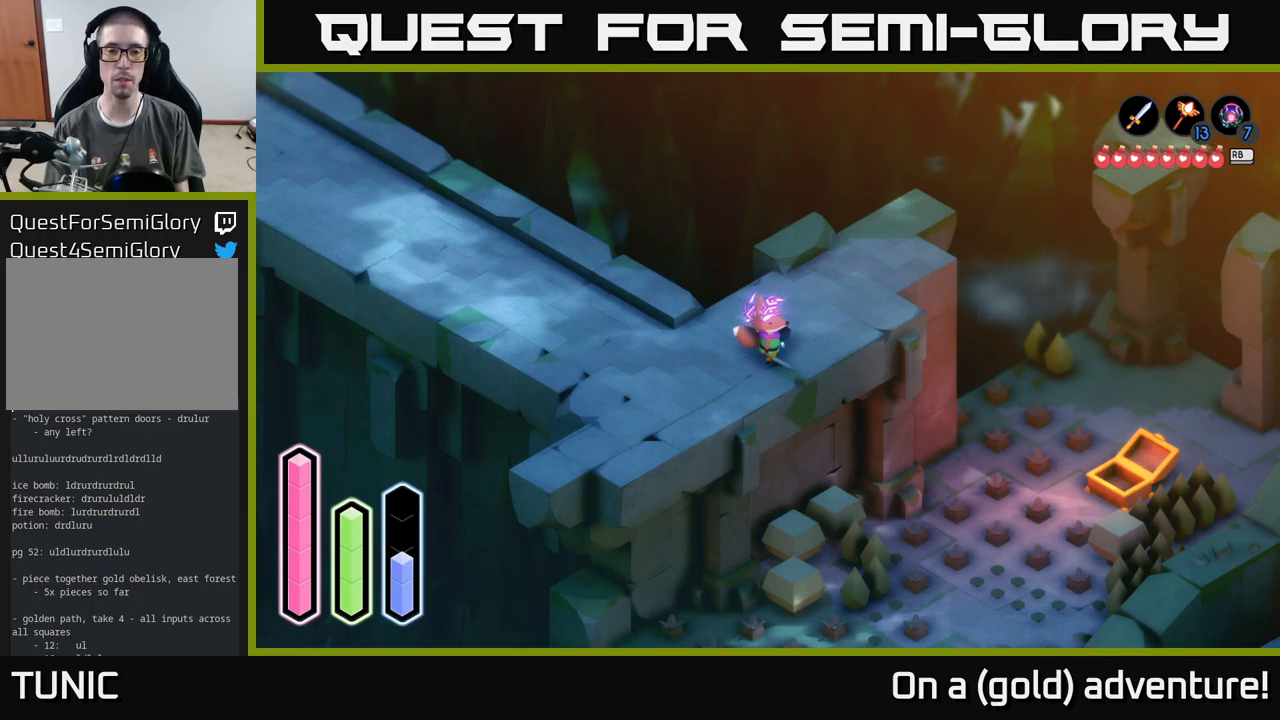
{"buttons": [], "left_stick": "left", "right_stick": "center", "events": [[234, "left_stick", "left"]]}
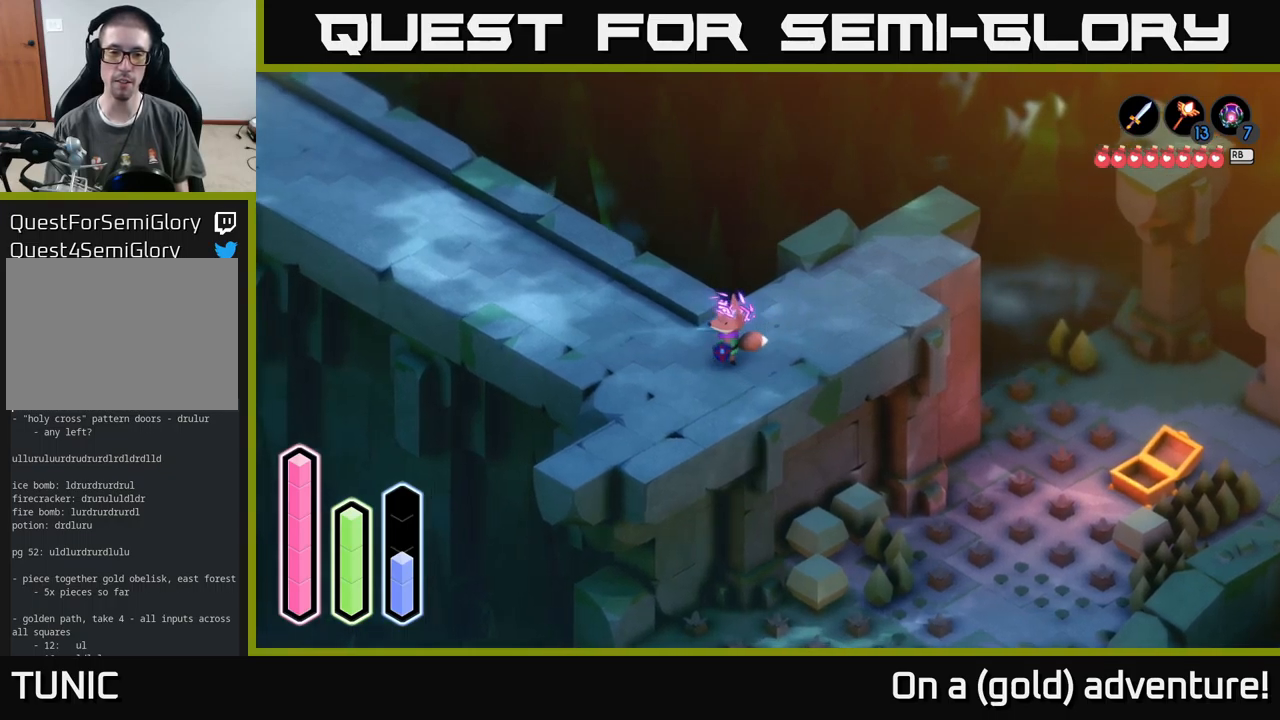
{"buttons": [], "left_stick": "up-left", "right_stick": "center", "events": [[17, "left_stick", "up-left"]]}
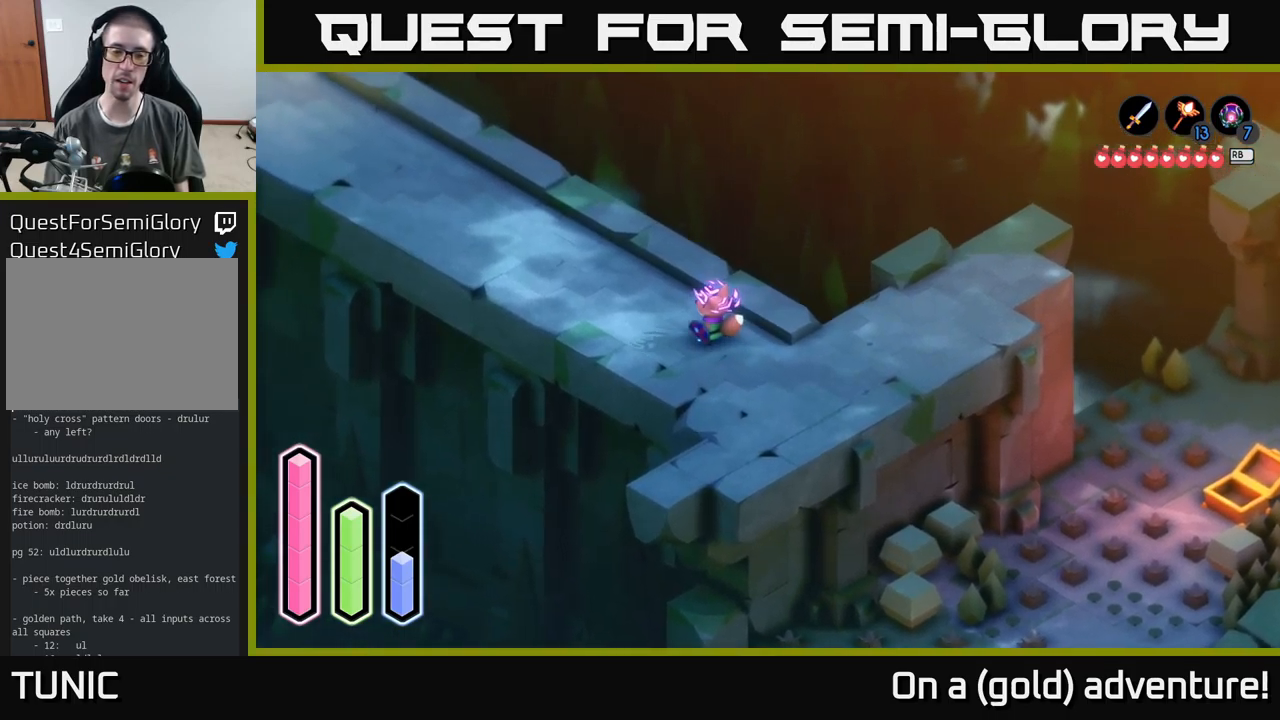
{"buttons": [], "left_stick": "right", "right_stick": "center", "events": [[67, "left_stick", "down-left"], [167, "left_stick", "down-right"], [217, "left_stick", "right"]]}
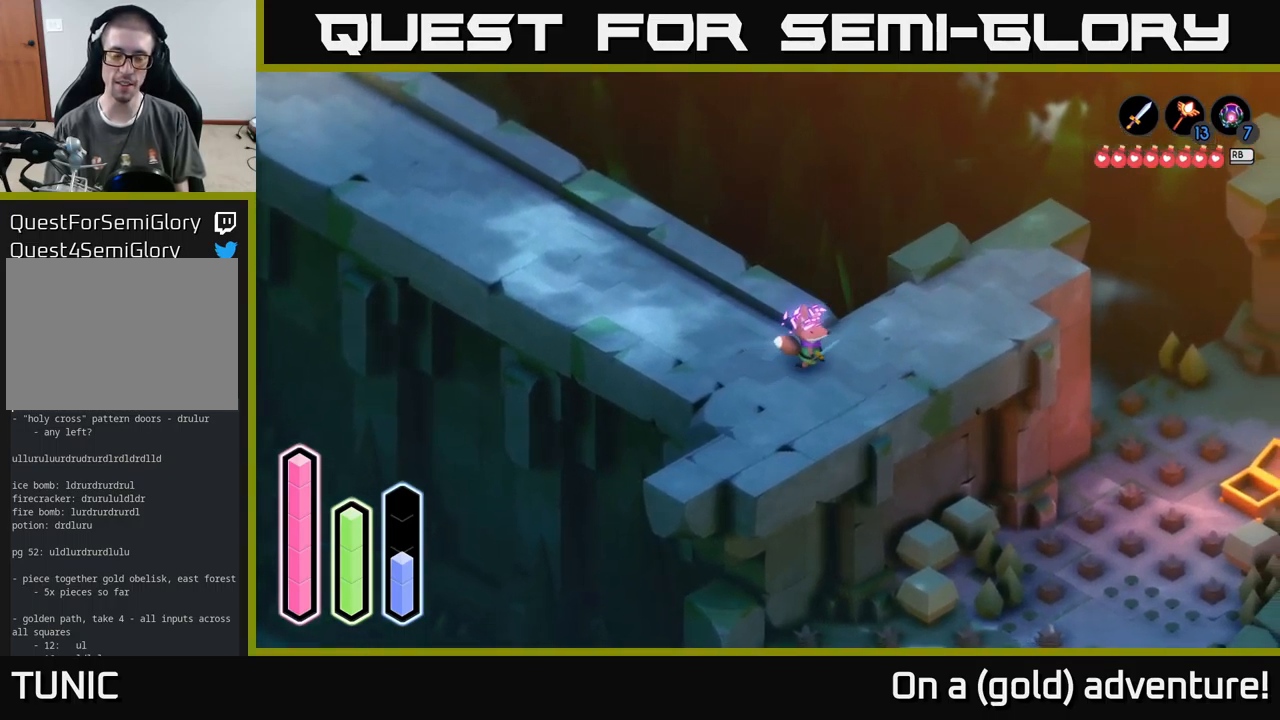
{"buttons": [], "left_stick": "center", "right_stick": "center", "events": [[317, "left_stick", "center"]]}